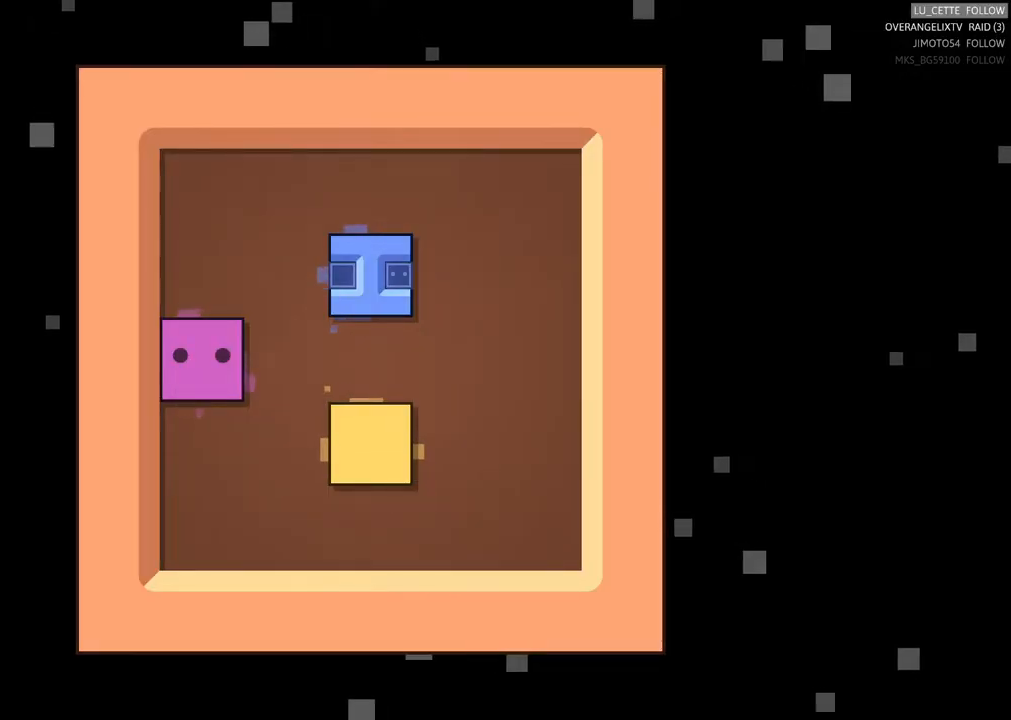
Gameplay with a controller (Xbox layout); each line is a JSON object with the inputs held at the frame after it. "events" lists button and stick changes between this image and that frame as [ms after this image, input, new state], when the widget could be followed in between. Not read: right_stick.
{"buttons": [], "left_stick": "up", "events": [[400, "left_stick", "up"]]}
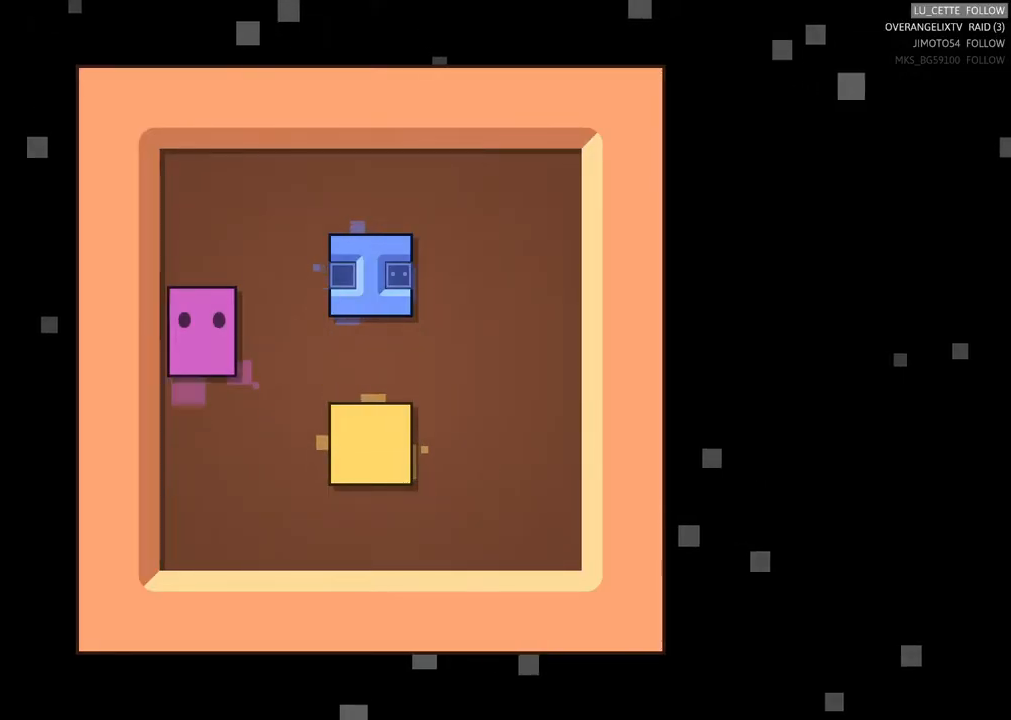
{"buttons": [], "left_stick": "center", "events": [[250, "left_stick", "center"]]}
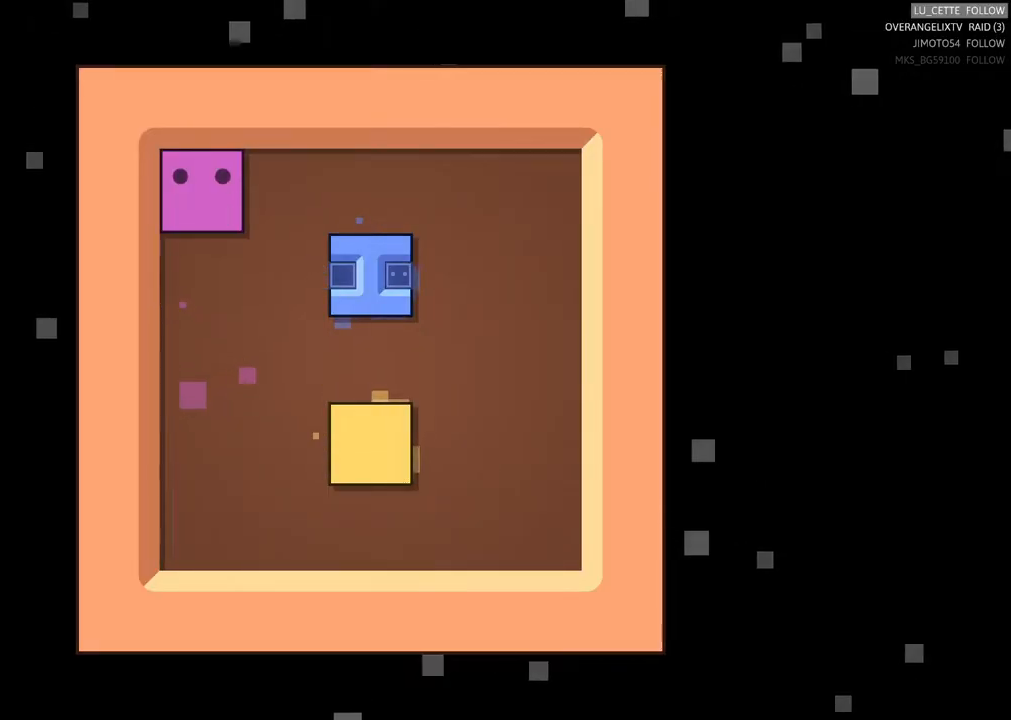
{"buttons": [], "left_stick": "center", "events": [[17, "left_stick", "up-right"], [133, "left_stick", "right"], [283, "left_stick", "center"]]}
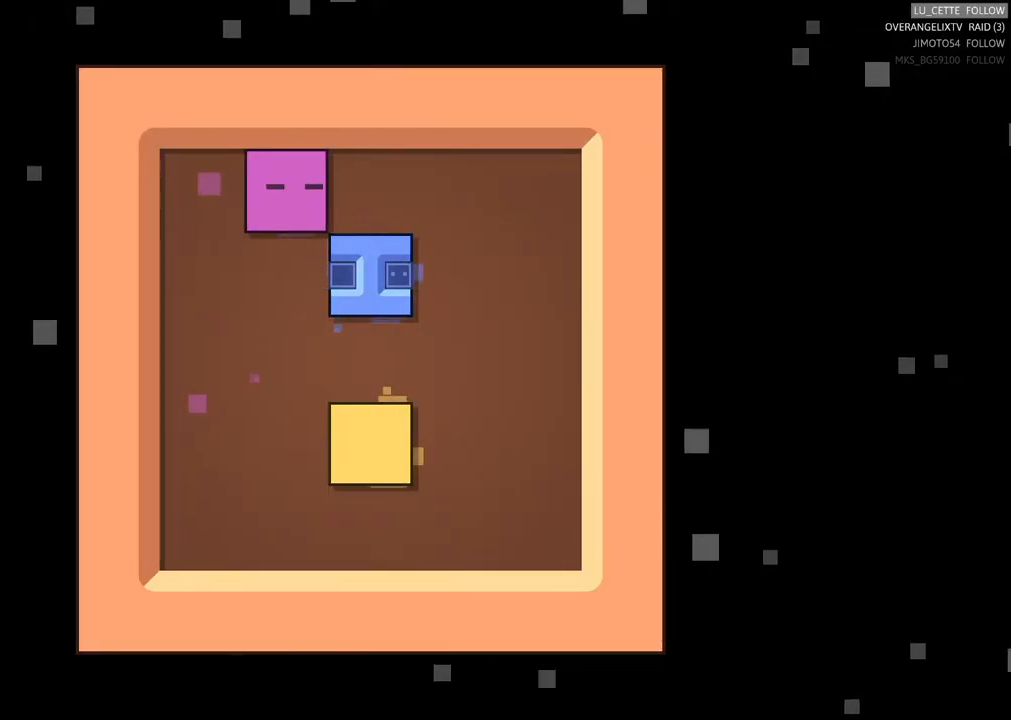
{"buttons": [], "left_stick": "center", "events": [[233, "left_stick", "right"], [400, "left_stick", "center"]]}
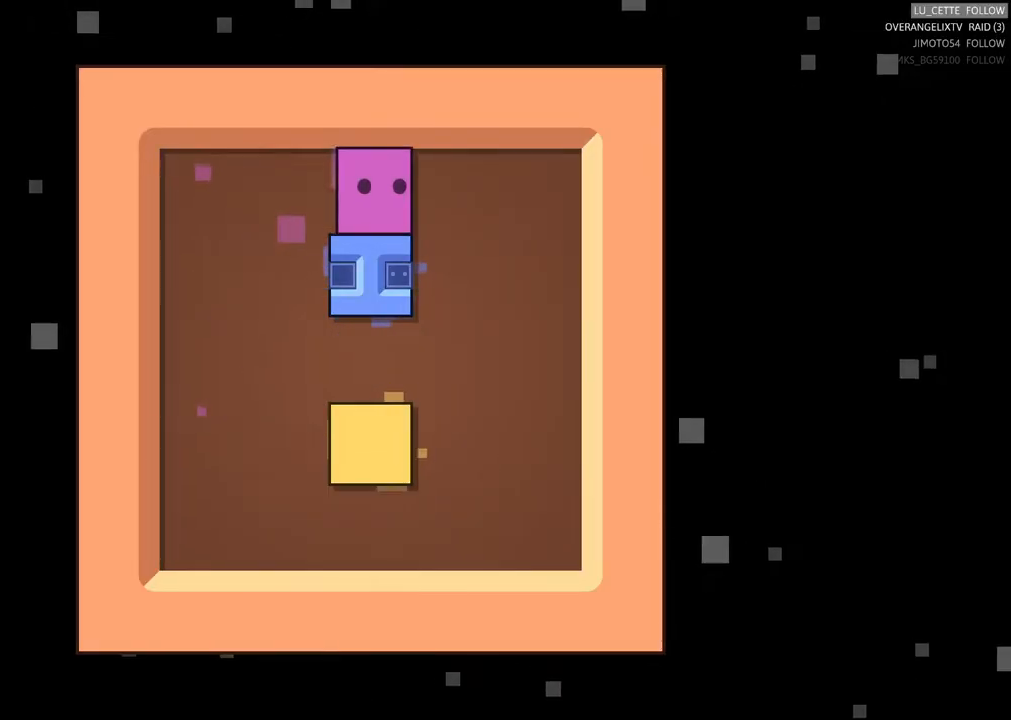
{"buttons": [], "left_stick": "down", "events": [[450, "left_stick", "down"]]}
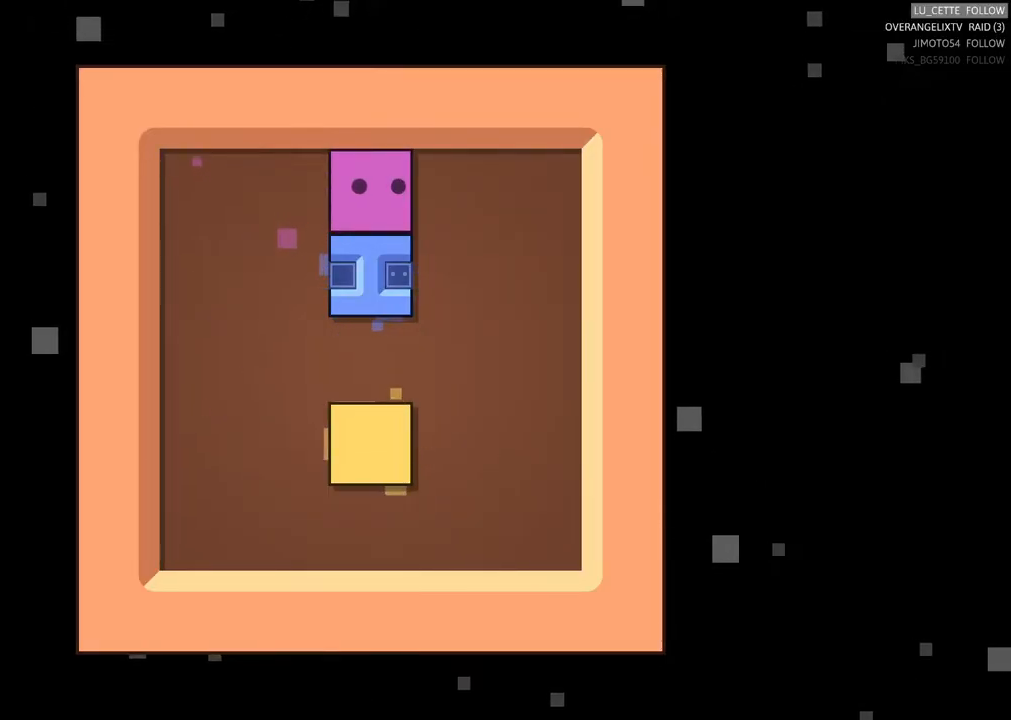
{"buttons": [], "left_stick": "down", "events": [[100, "left_stick", "center"], [350, "left_stick", "down"]]}
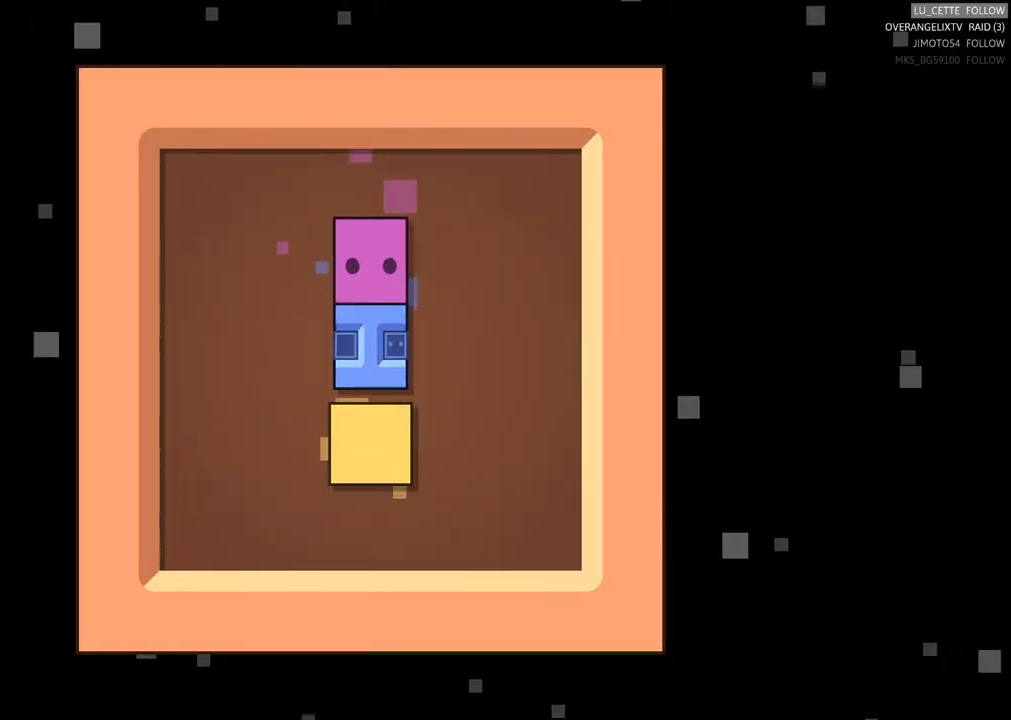
{"buttons": [], "left_stick": "center", "events": [[17, "left_stick", "center"]]}
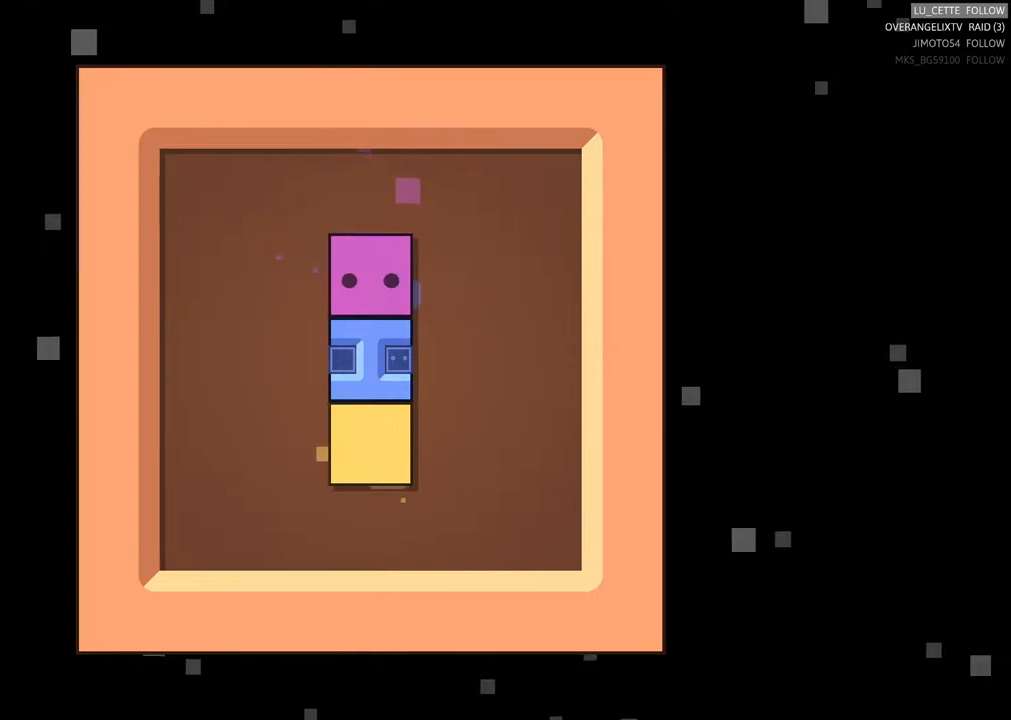
{"buttons": [], "left_stick": "center", "events": []}
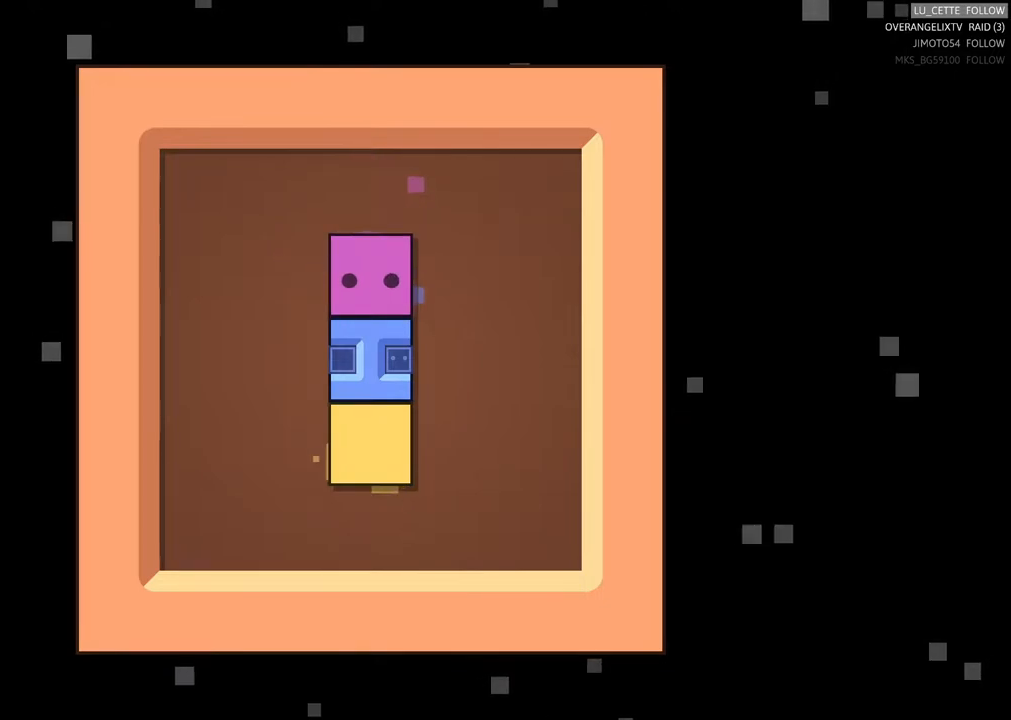
{"buttons": [], "left_stick": "right", "events": [[400, "left_stick", "right"]]}
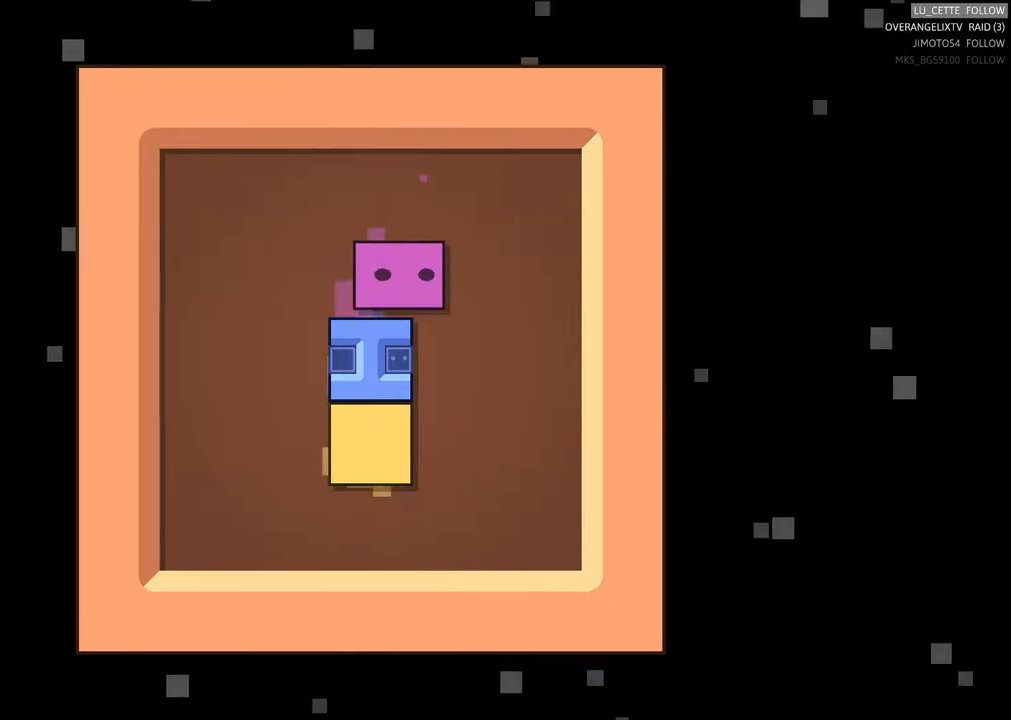
{"buttons": [], "left_stick": "down", "events": [[150, "left_stick", "center"], [350, "left_stick", "down"]]}
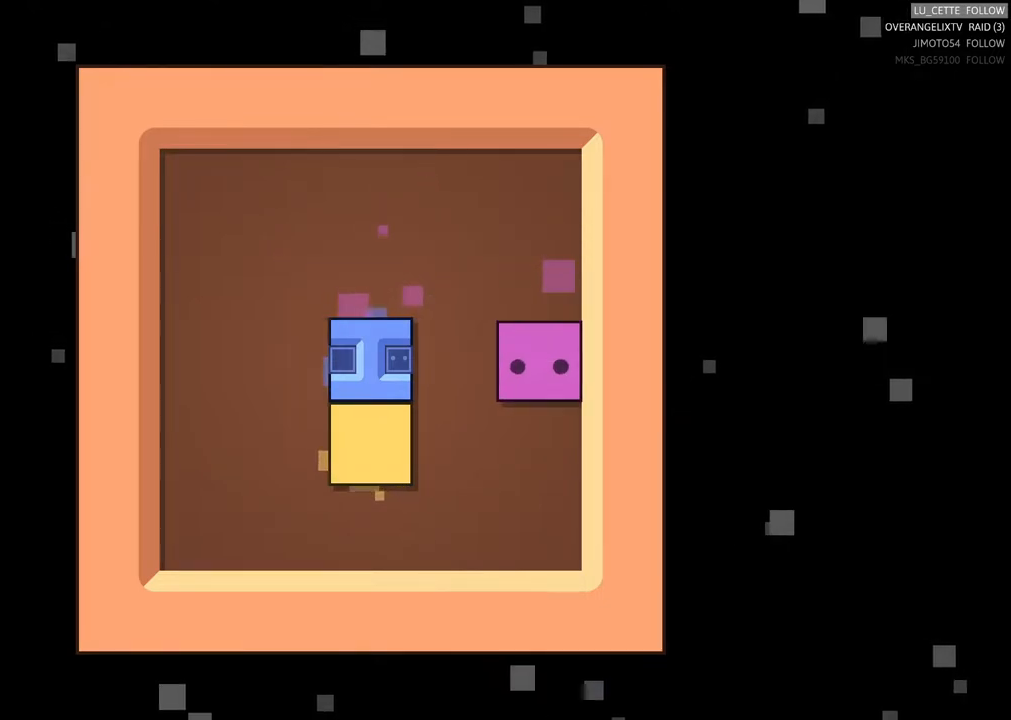
{"buttons": [], "left_stick": "left", "events": [[33, "left_stick", "center"], [233, "left_stick", "down-left"], [433, "left_stick", "left"]]}
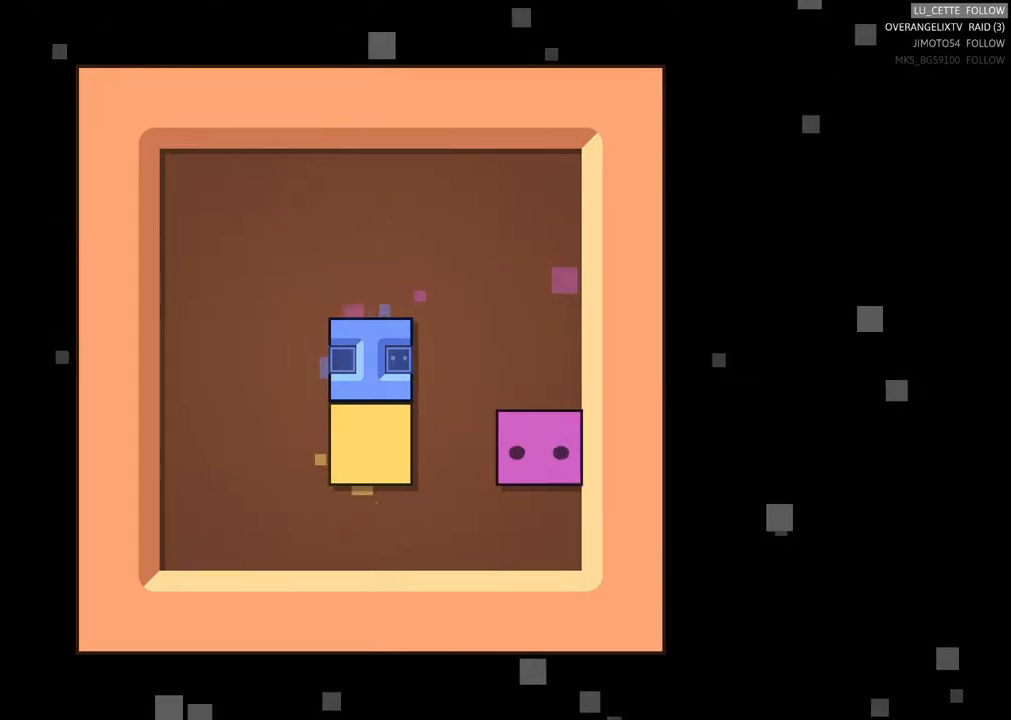
{"buttons": [], "left_stick": "left", "events": []}
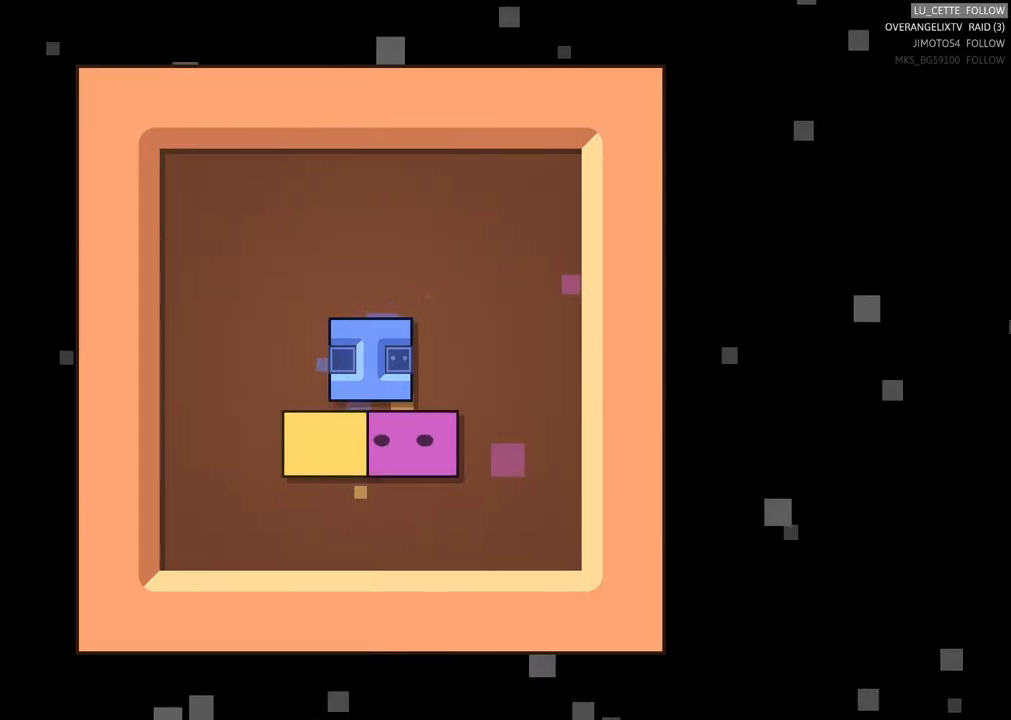
{"buttons": [], "left_stick": "center", "events": [[367, "left_stick", "center"]]}
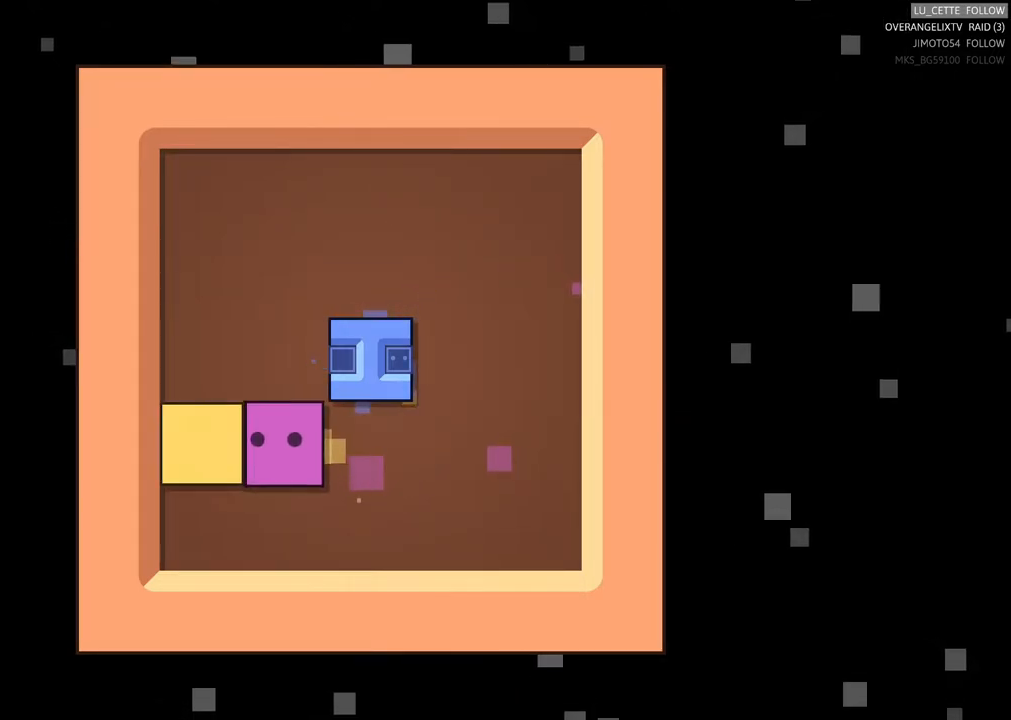
{"buttons": [], "left_stick": "down-left", "events": [[133, "left_stick", "right"], [250, "left_stick", "center"], [383, "left_stick", "down-left"]]}
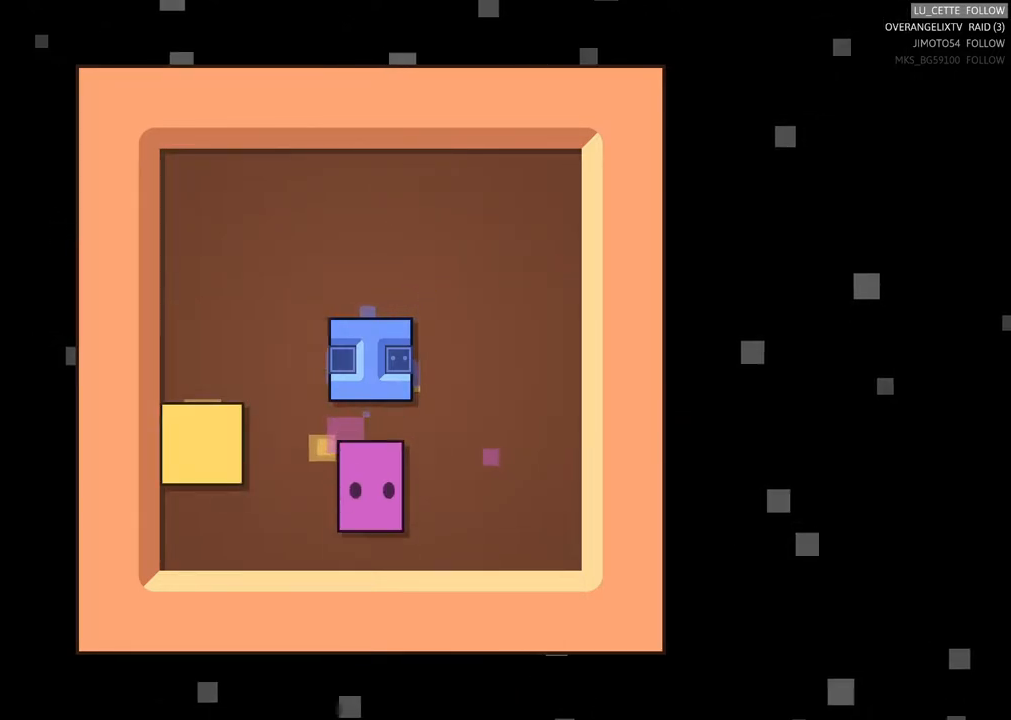
{"buttons": [], "left_stick": "center", "events": [[167, "left_stick", "left"], [483, "left_stick", "center"]]}
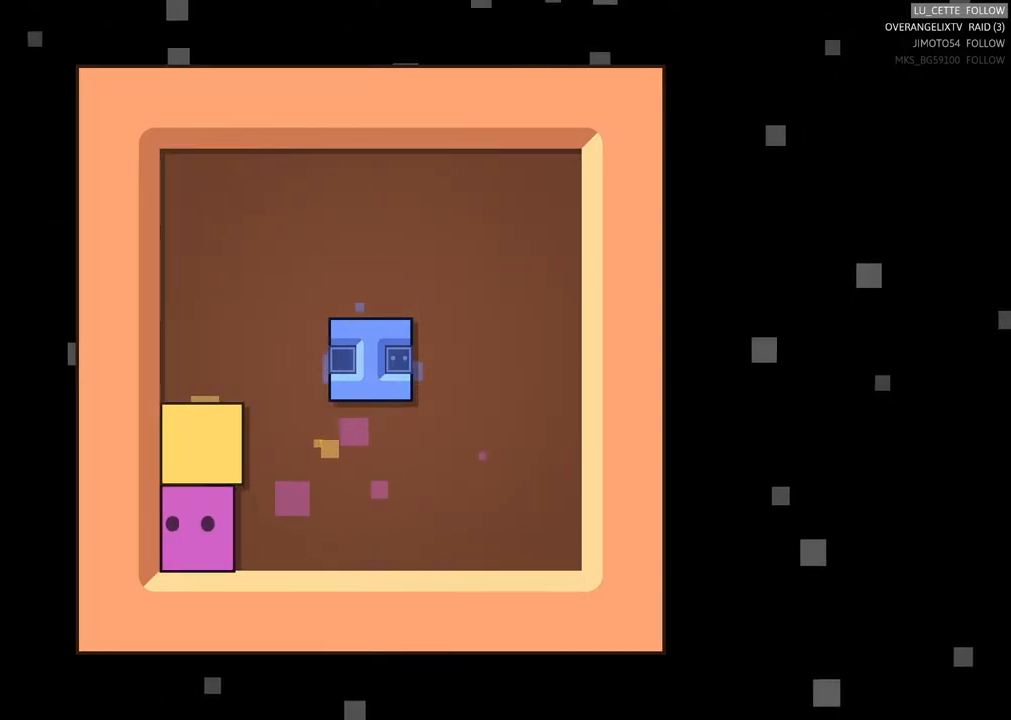
{"buttons": [], "left_stick": "center", "events": [[100, "left_stick", "up"], [267, "left_stick", "center"]]}
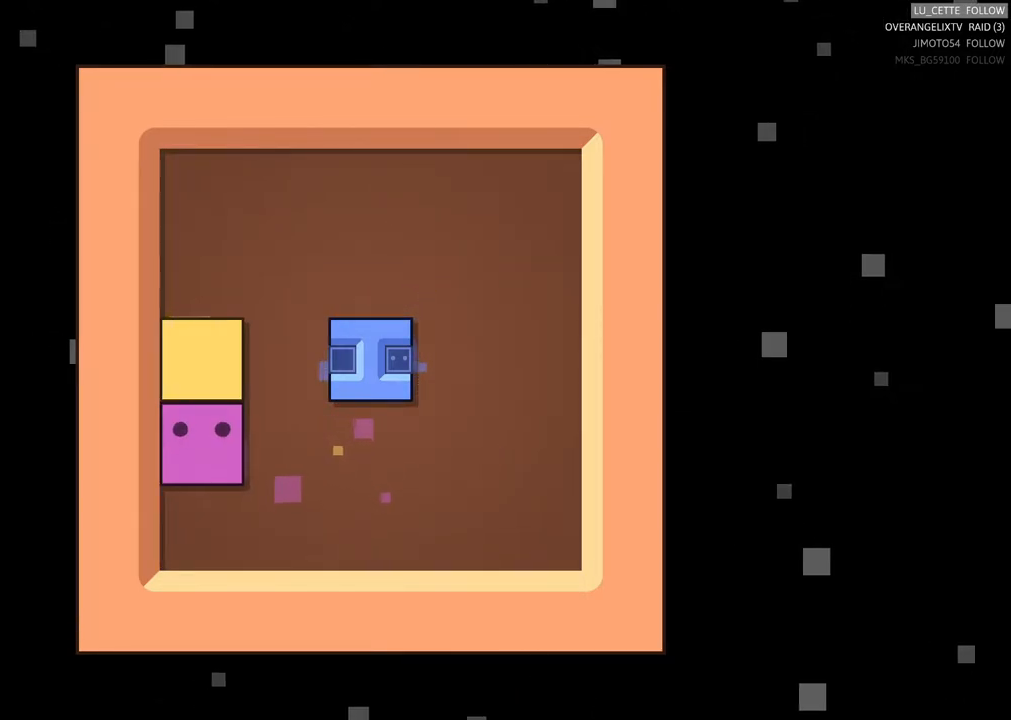
{"buttons": [], "left_stick": "right", "events": [[33, "left_stick", "right"], [217, "left_stick", "center"], [333, "left_stick", "right"]]}
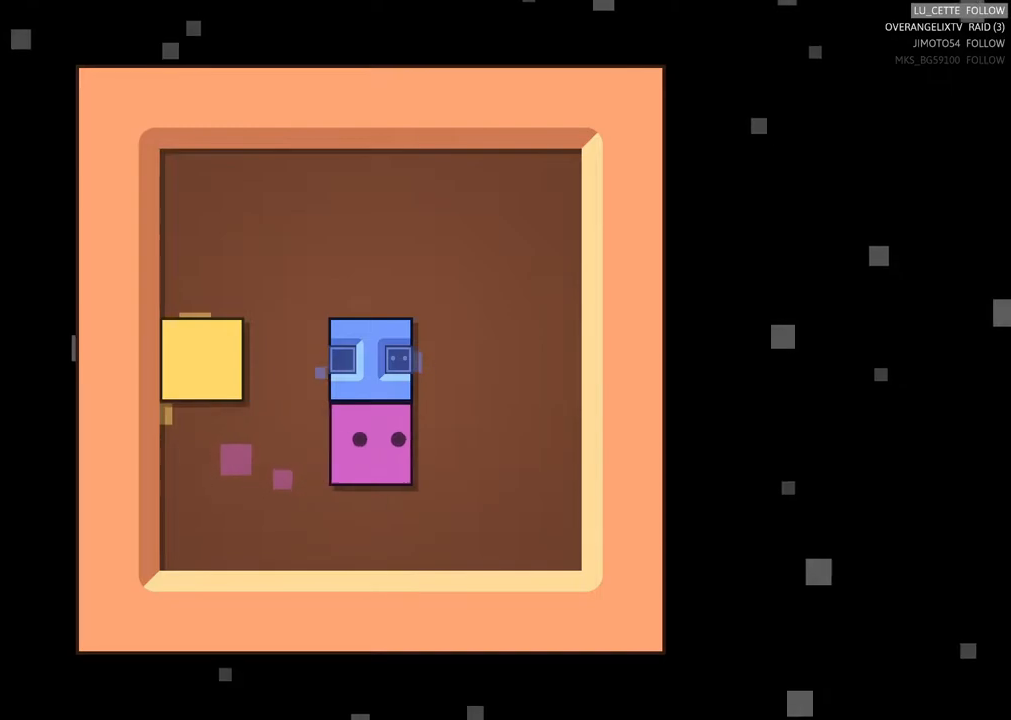
{"buttons": [], "left_stick": "up", "events": [[50, "left_stick", "center"], [267, "left_stick", "right"], [467, "left_stick", "up"]]}
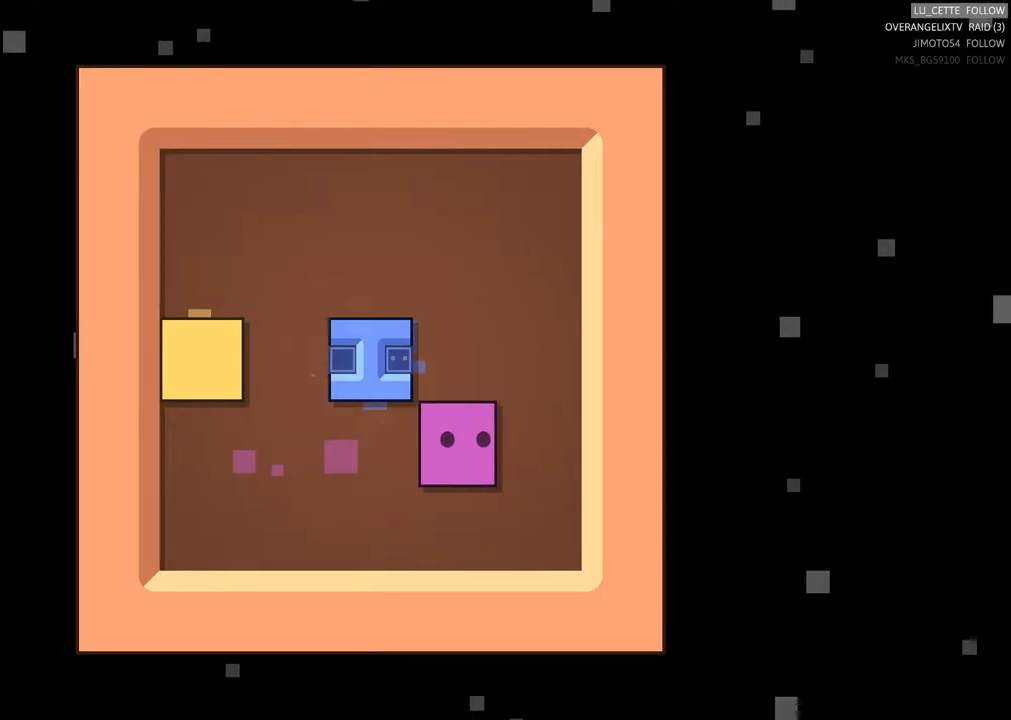
{"buttons": [], "left_stick": "left", "events": [[283, "left_stick", "center"], [433, "left_stick", "left"]]}
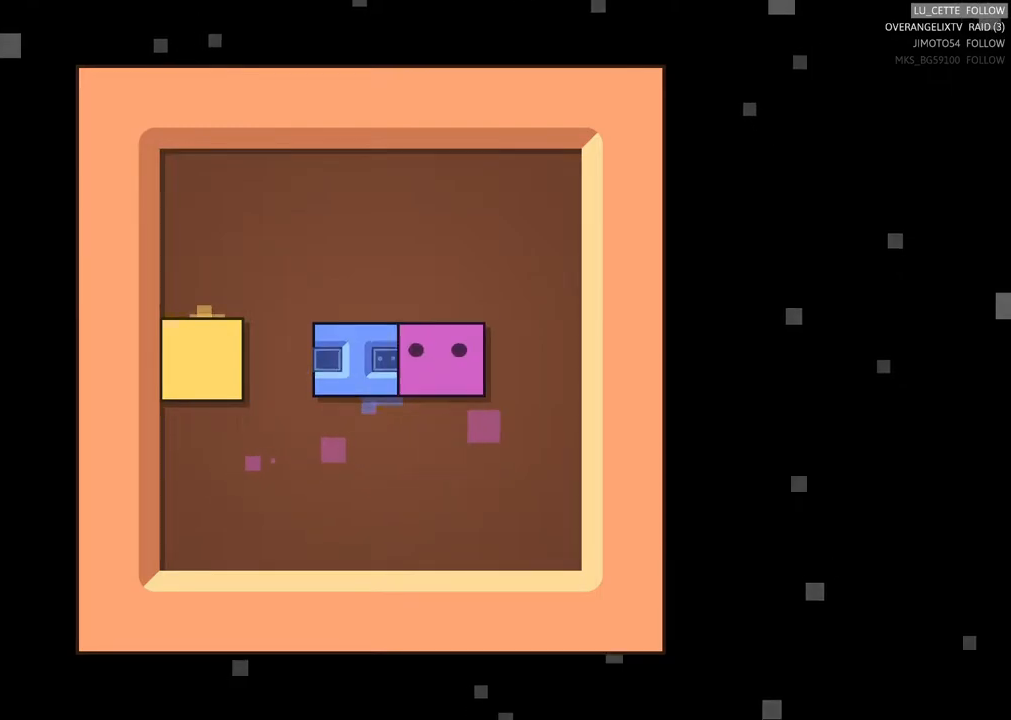
{"buttons": [], "left_stick": "left", "events": [[117, "left_stick", "center"], [317, "left_stick", "left"]]}
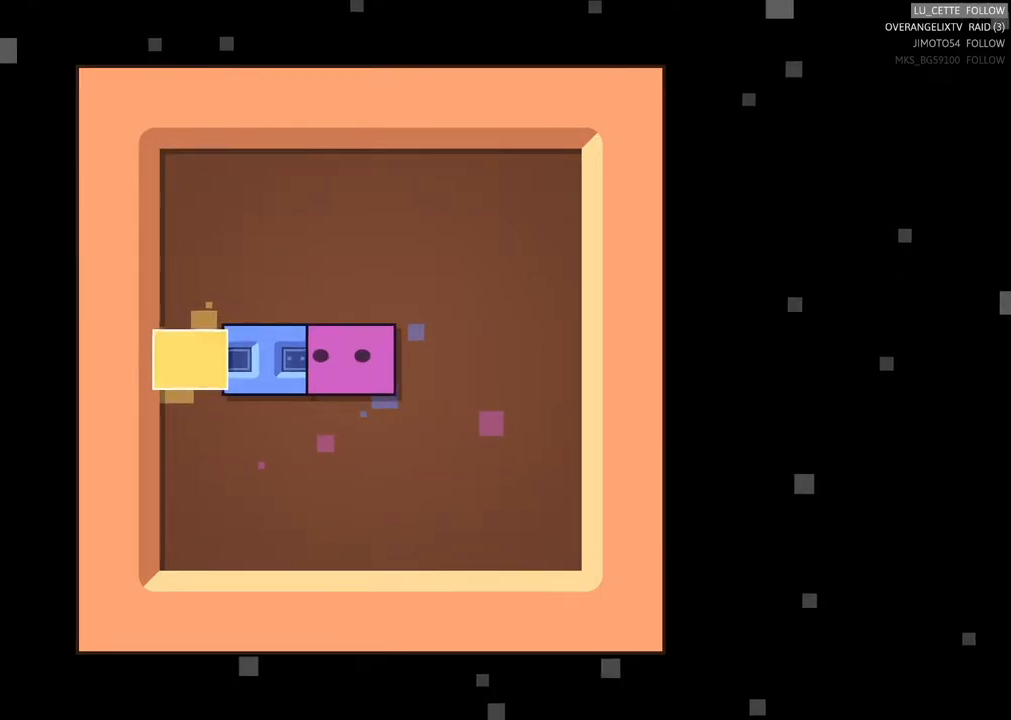
{"buttons": [], "left_stick": "center", "events": [[17, "left_stick", "center"]]}
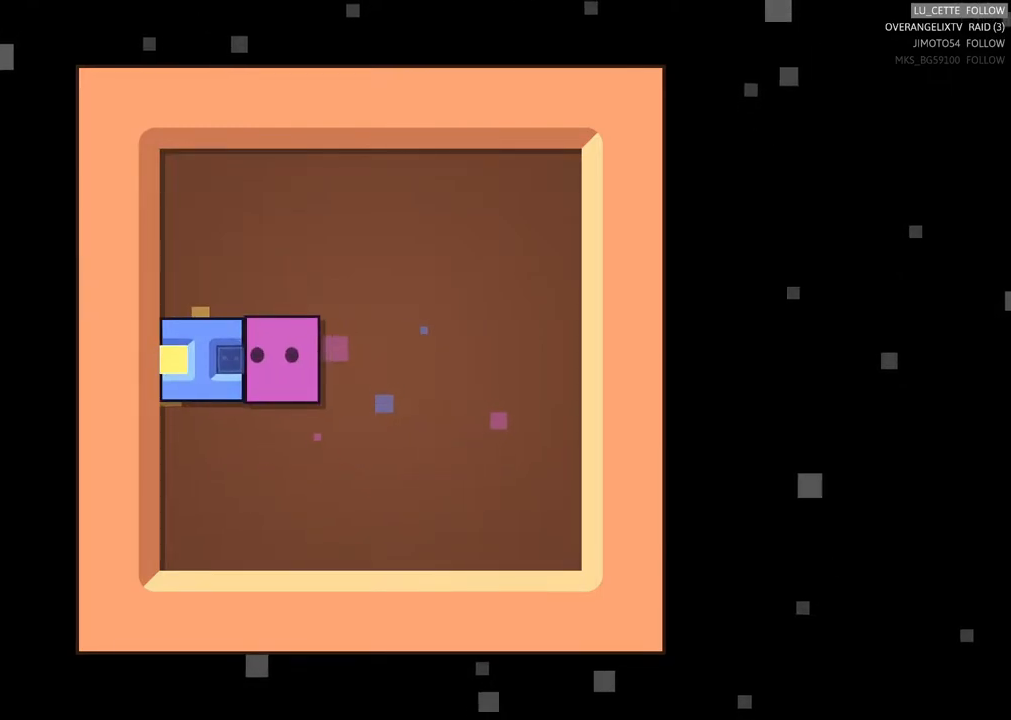
{"buttons": [], "left_stick": "center", "events": [[217, "left_stick", "left"], [317, "left_stick", "center"]]}